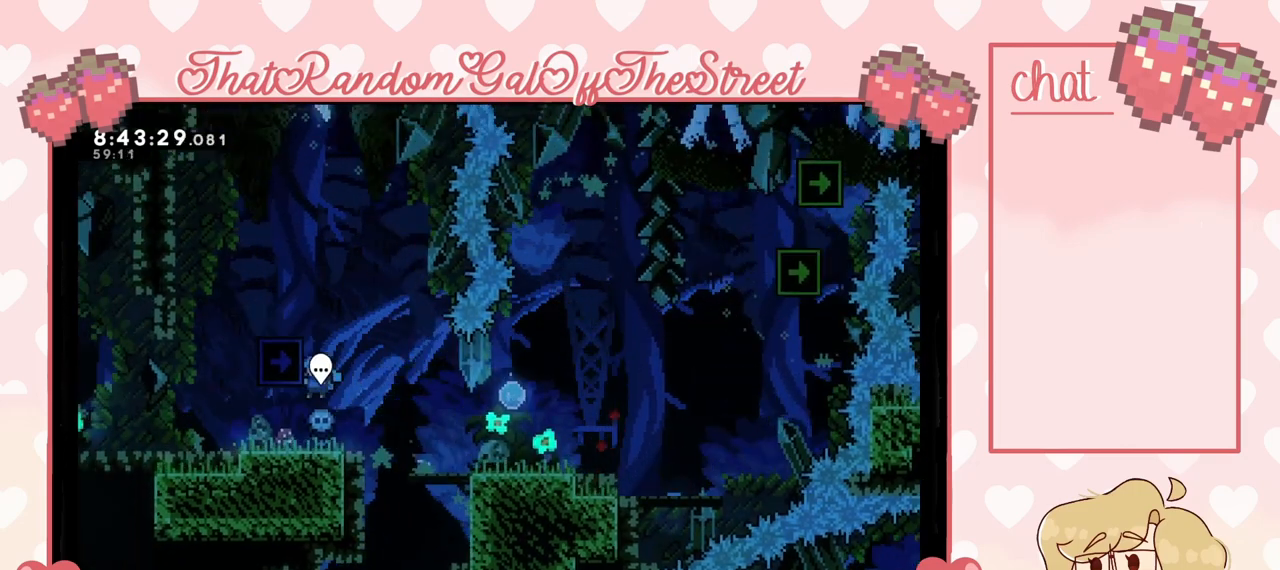
Gameplay with a controller (Xbox layout); each line is a JSON object with the inputs held at the frame after it. "events" lists button and stick changes between this image and that frame as [ms after this image, input, new state], when the widget could be followed in between.
{"buttons": [], "left_stick": "right", "right_stick": "center", "events": [[133, "A", "up"], [133, "left_stick", "up-right"], [233, "L2", "up"], [267, "left_stick", "right"]]}
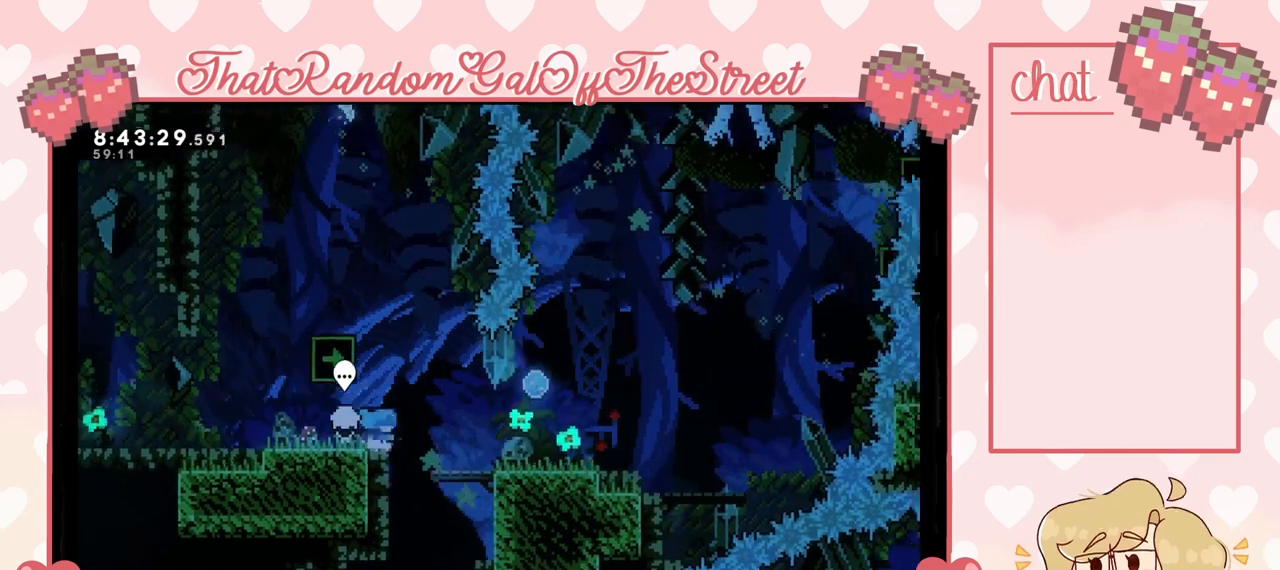
{"buttons": ["START"], "left_stick": "center", "right_stick": "center", "events": [[33, "A", "down"], [133, "A", "up"], [433, "left_stick", "center"], [467, "START", "down"]]}
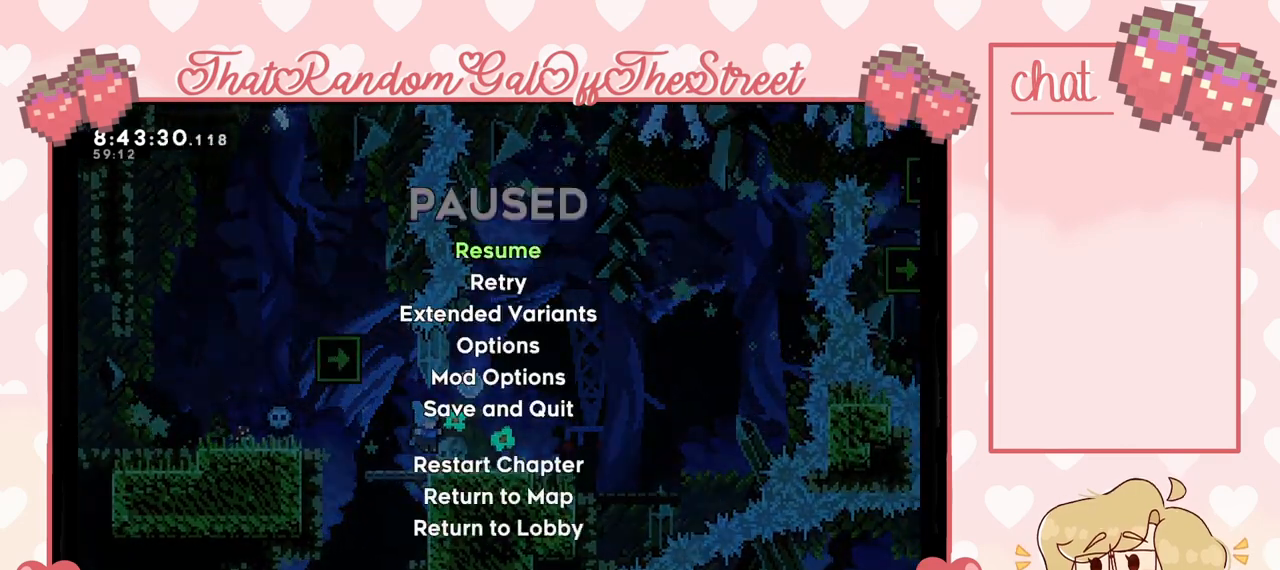
{"buttons": [], "left_stick": "center", "right_stick": "center", "events": [[33, "START", "up"], [67, "DPAD_DOWN", "down"], [133, "A", "down"], [167, "DPAD_DOWN", "up"], [200, "A", "up"]]}
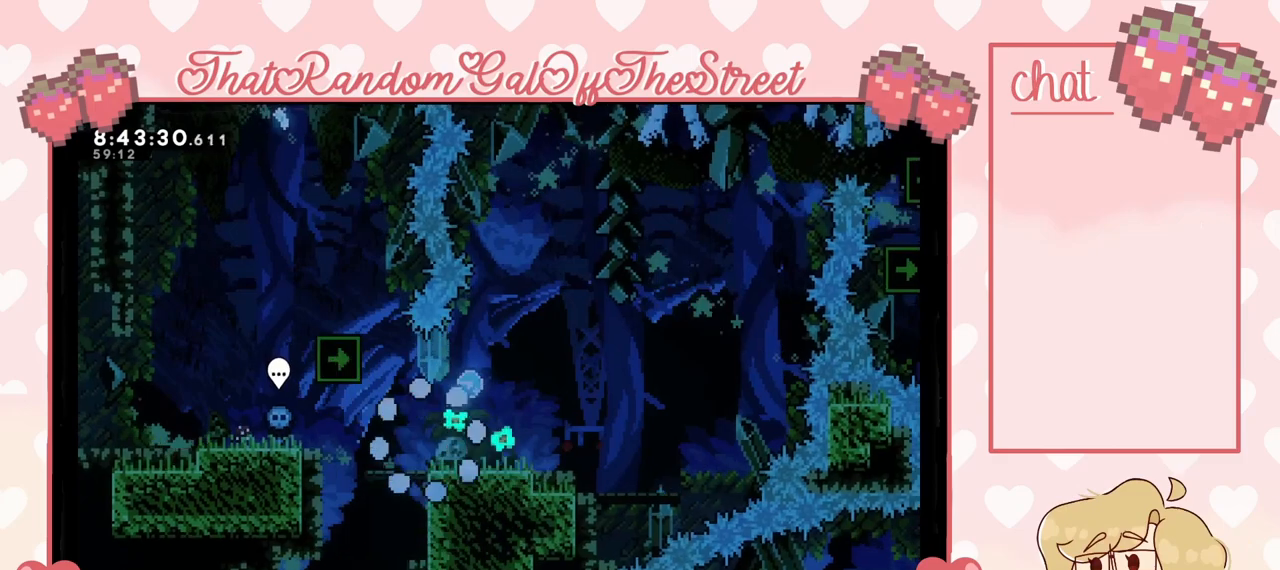
{"buttons": [], "left_stick": "center", "right_stick": "center", "events": []}
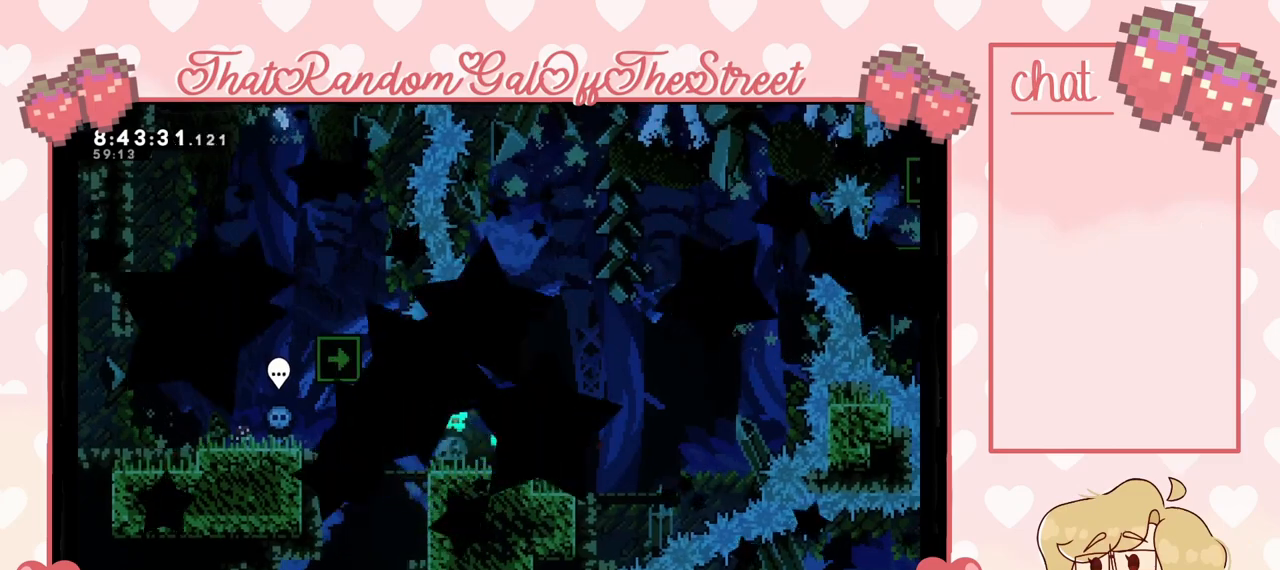
{"buttons": [], "left_stick": "center", "right_stick": "center", "events": []}
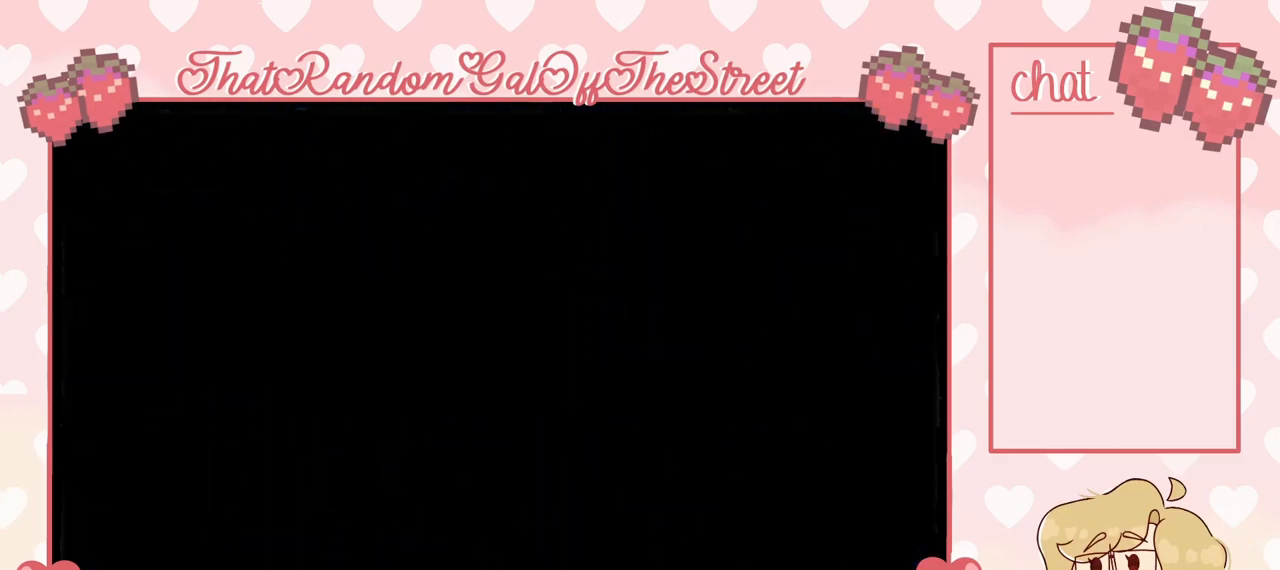
{"buttons": [], "left_stick": "center", "right_stick": "center", "events": []}
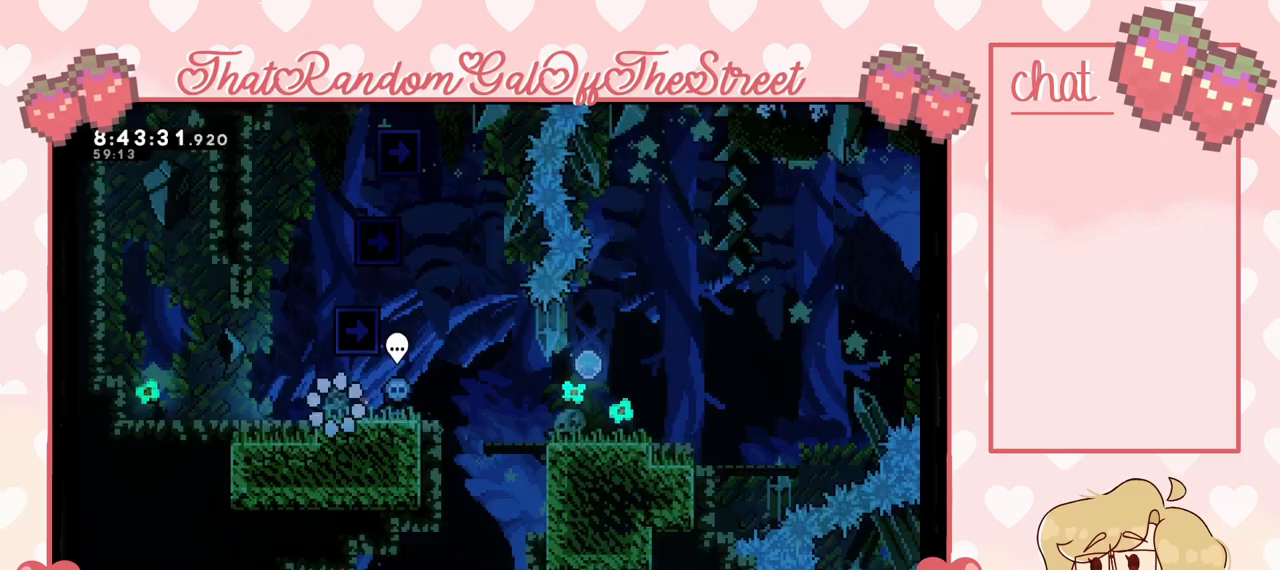
{"buttons": [], "left_stick": "center", "right_stick": "center", "events": []}
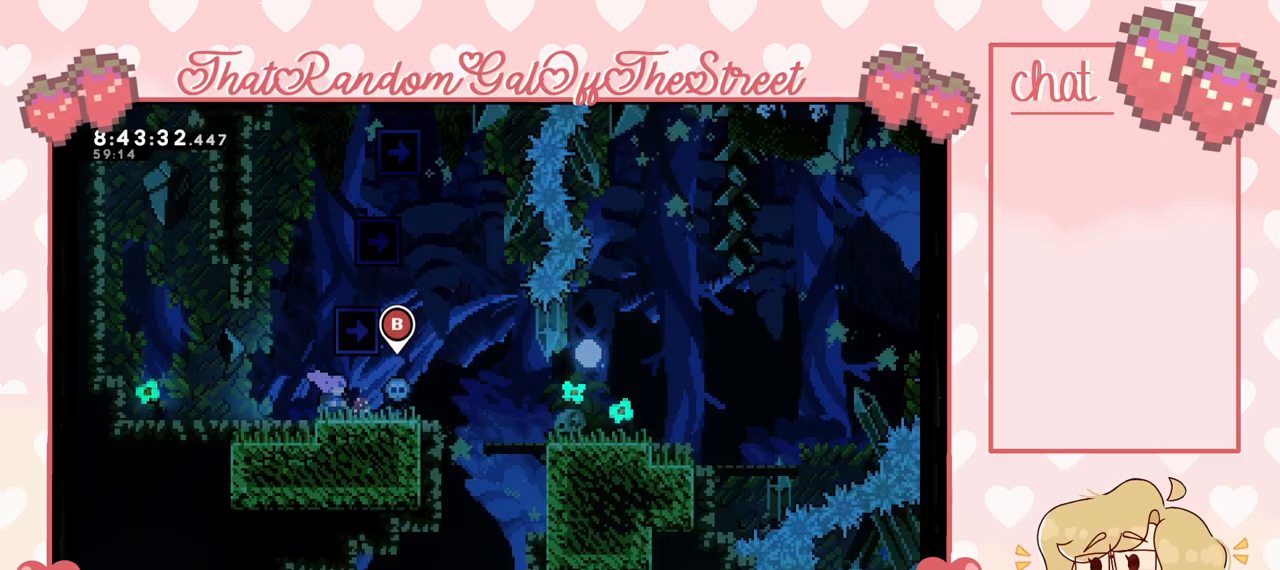
{"buttons": [], "left_stick": "center", "right_stick": "center", "events": [[33, "A", "down"], [367, "A", "up"]]}
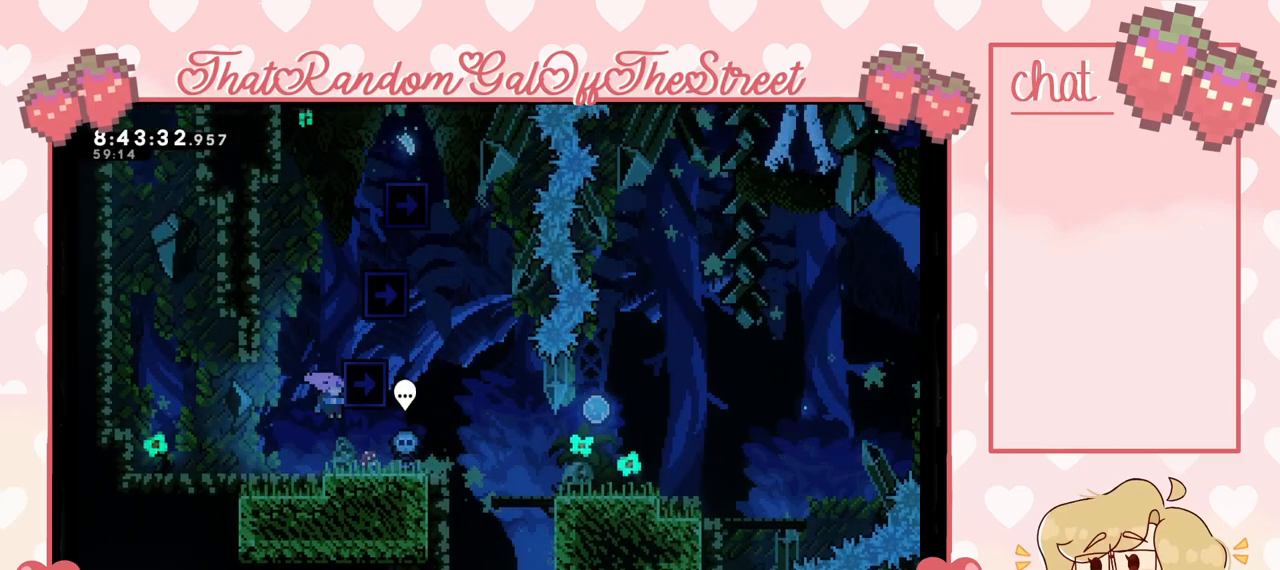
{"buttons": [], "left_stick": "right", "right_stick": "center", "events": [[67, "left_stick", "right"], [367, "X", "down"], [433, "X", "up"]]}
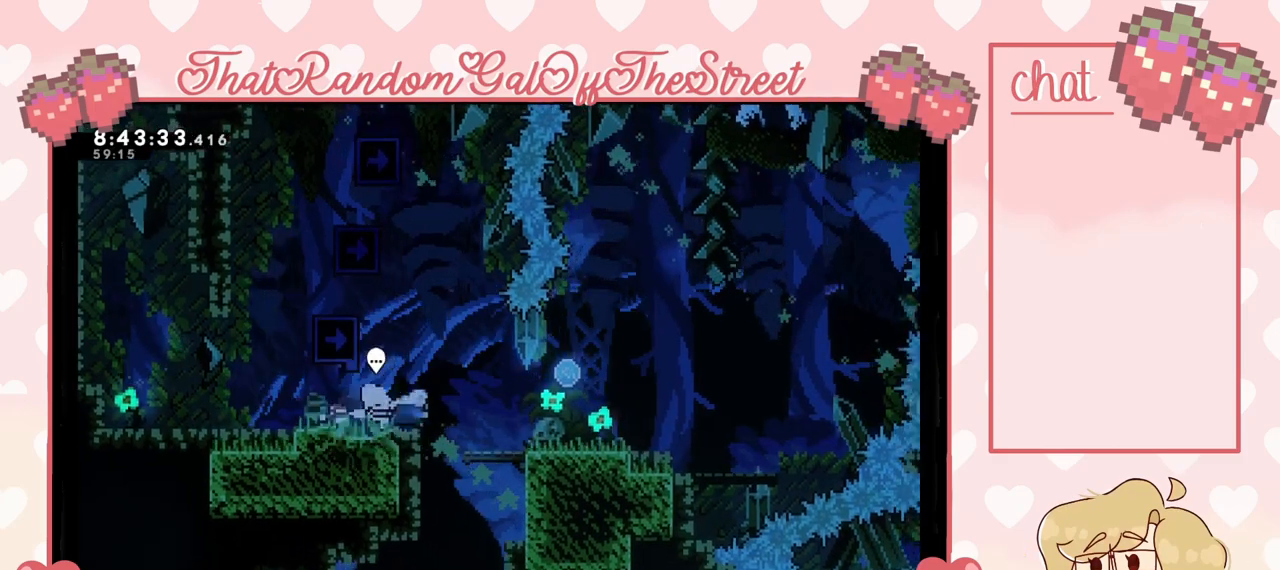
{"buttons": [], "left_stick": "left", "right_stick": "center", "events": [[100, "A", "down"], [167, "A", "up"], [333, "left_stick", "left"]]}
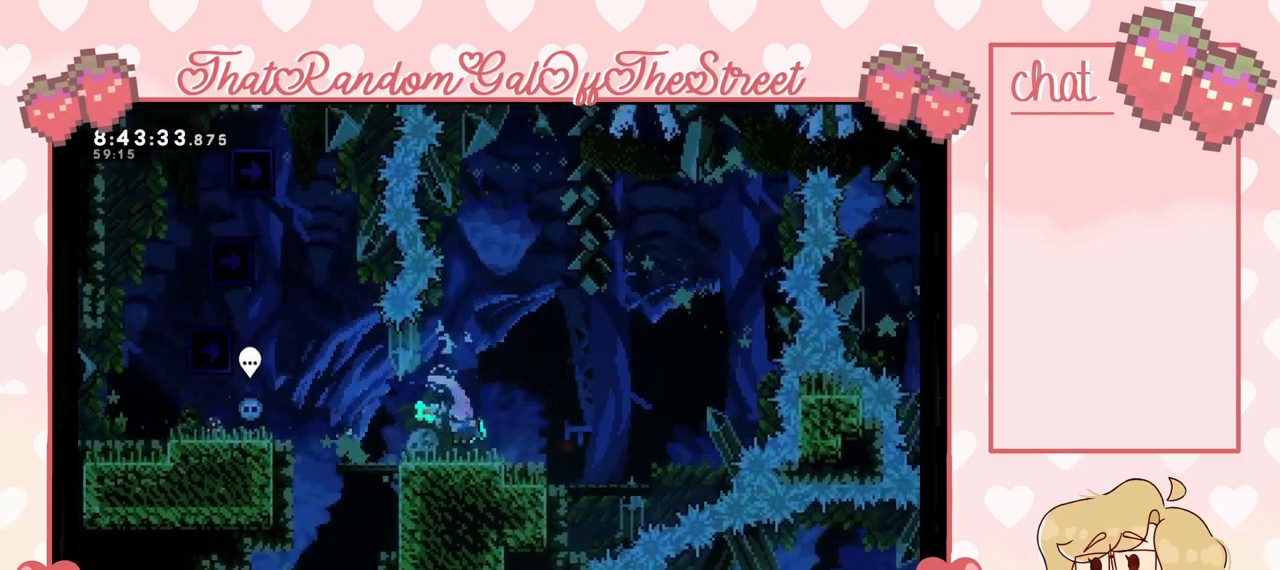
{"buttons": ["A"], "left_stick": "left", "right_stick": "center", "events": [[467, "A", "down"]]}
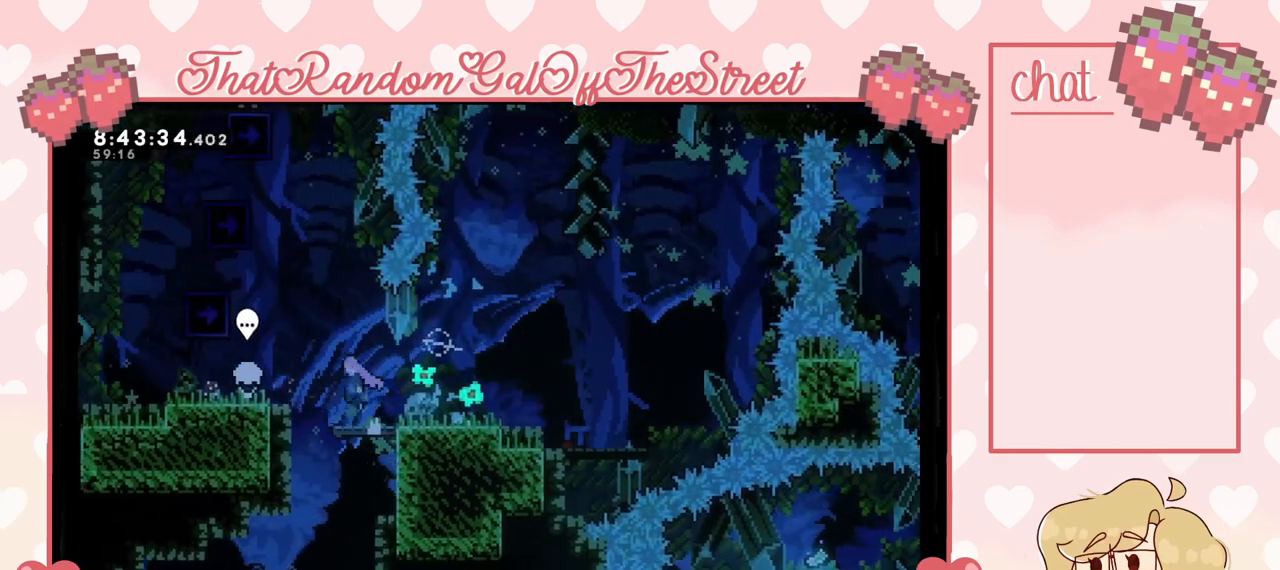
{"buttons": [], "left_stick": "left", "right_stick": "center", "events": [[233, "A", "up"]]}
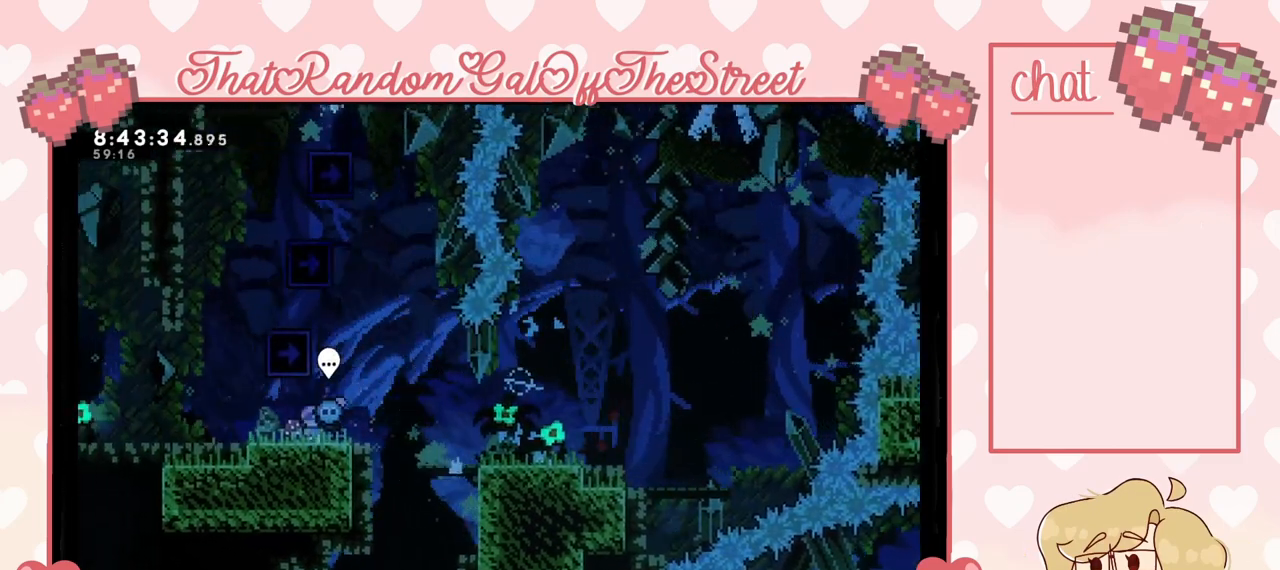
{"buttons": ["A", "L2"], "left_stick": "up-right", "right_stick": "center", "events": [[100, "A", "down"], [233, "left_stick", "right"], [400, "L2", "down"], [433, "A", "up"], [433, "left_stick", "up-right"], [467, "A", "down"]]}
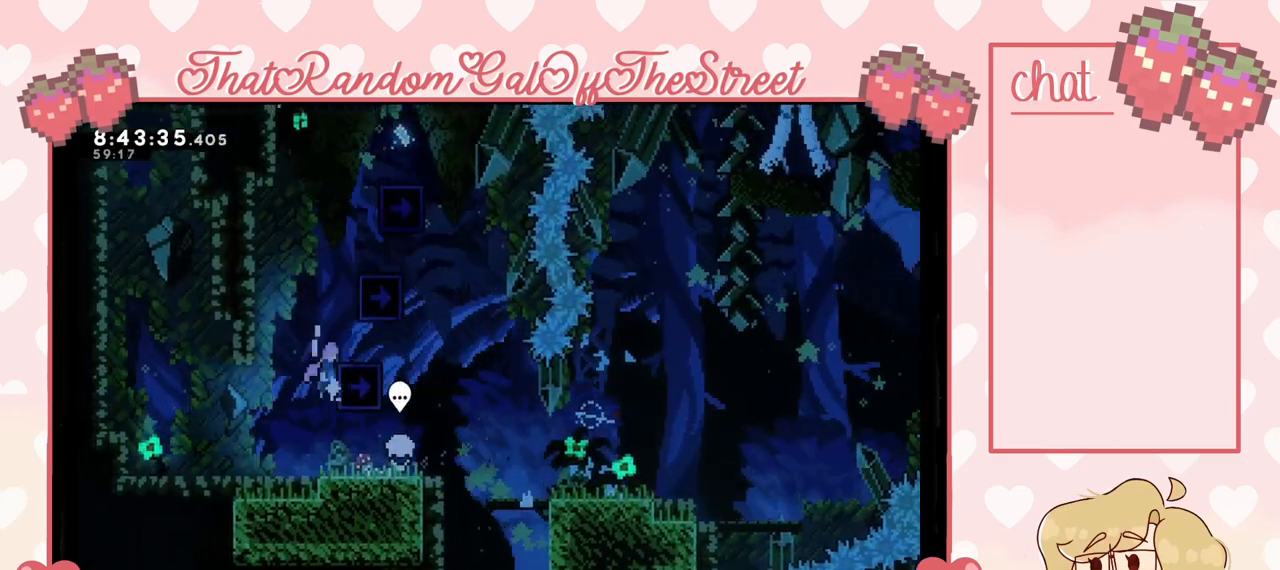
{"buttons": [], "left_stick": "center", "right_stick": "center", "events": [[200, "A", "up"], [300, "L2", "up"], [300, "left_stick", "center"]]}
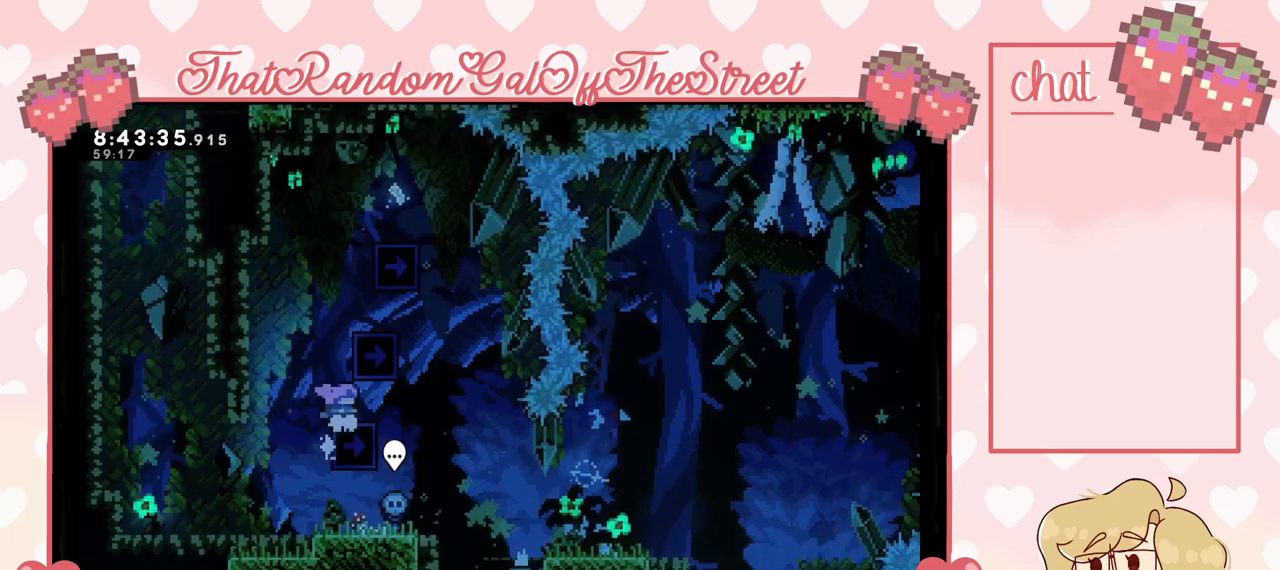
{"buttons": ["A", "L2"], "left_stick": "up-right", "right_stick": "center", "events": [[67, "A", "down"], [233, "A", "up"], [233, "L2", "down"], [233, "left_stick", "up-right"], [333, "A", "down"]]}
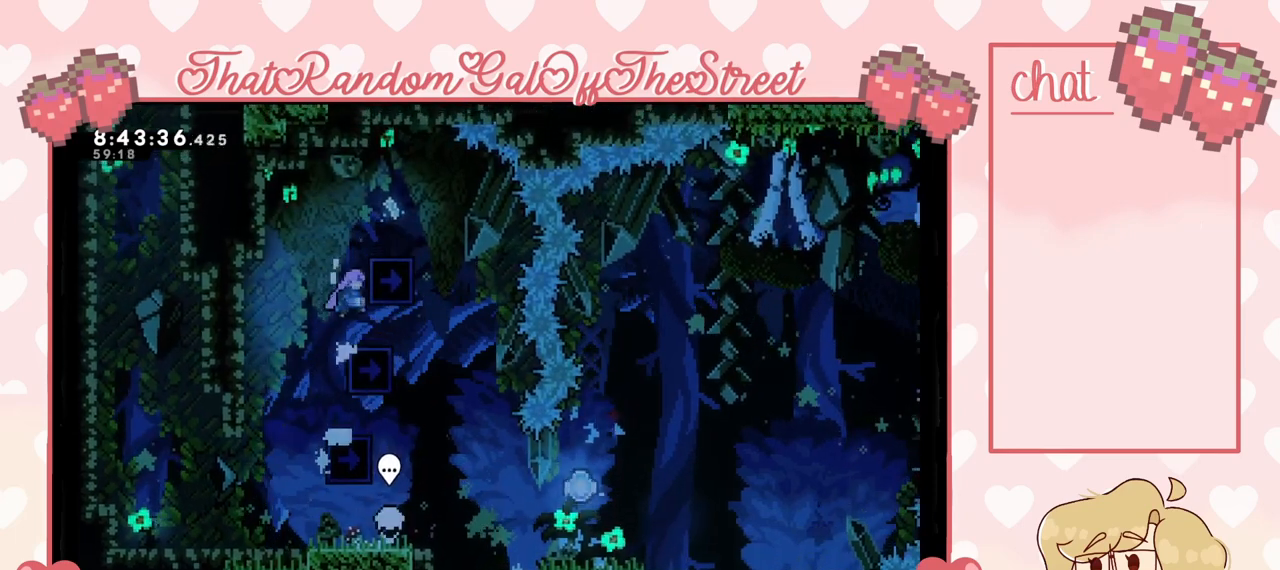
{"buttons": ["L2"], "left_stick": "up-right", "right_stick": "center", "events": [[33, "L2", "up"], [67, "left_stick", "center"], [167, "left_stick", "right"], [200, "A", "up"], [200, "L2", "down"], [233, "left_stick", "up-right"], [267, "A", "down"], [500, "A", "up"]]}
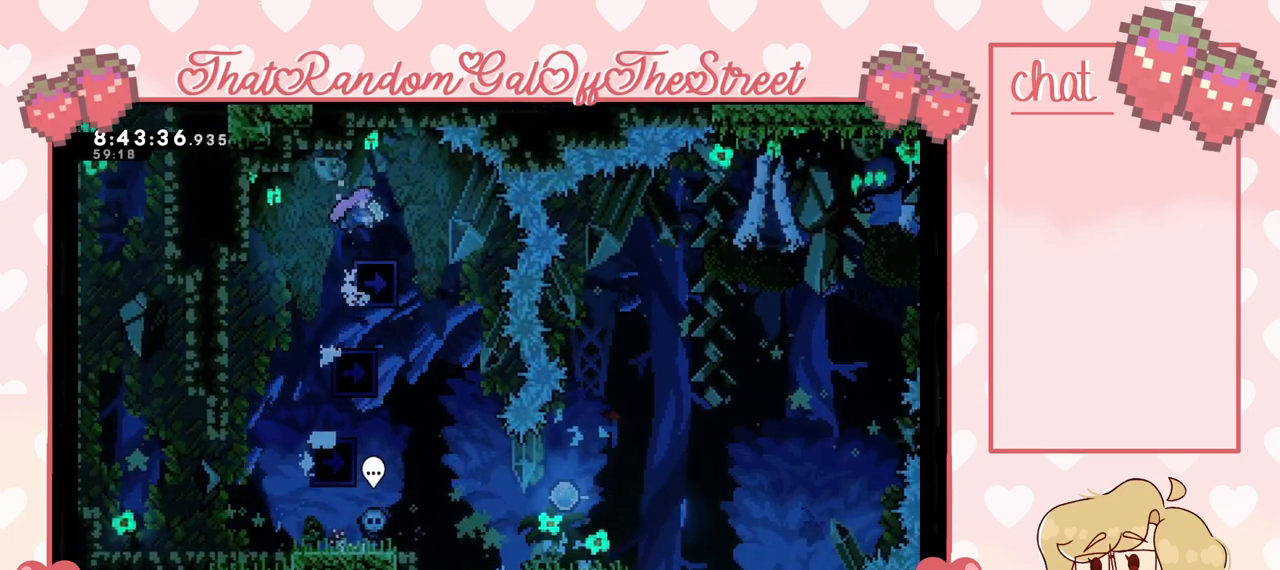
{"buttons": [], "left_stick": "left", "right_stick": "center", "events": [[33, "L2", "up"], [67, "left_stick", "center"], [333, "left_stick", "left"]]}
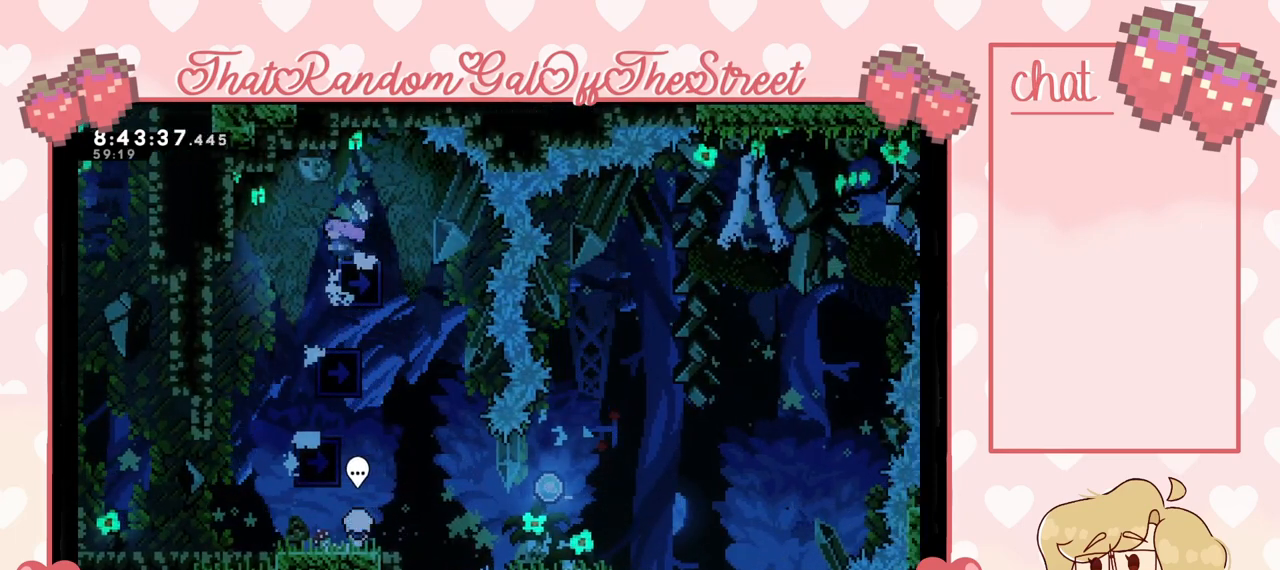
{"buttons": [], "left_stick": "center", "right_stick": "center", "events": [[133, "left_stick", "right"], [467, "left_stick", "center"]]}
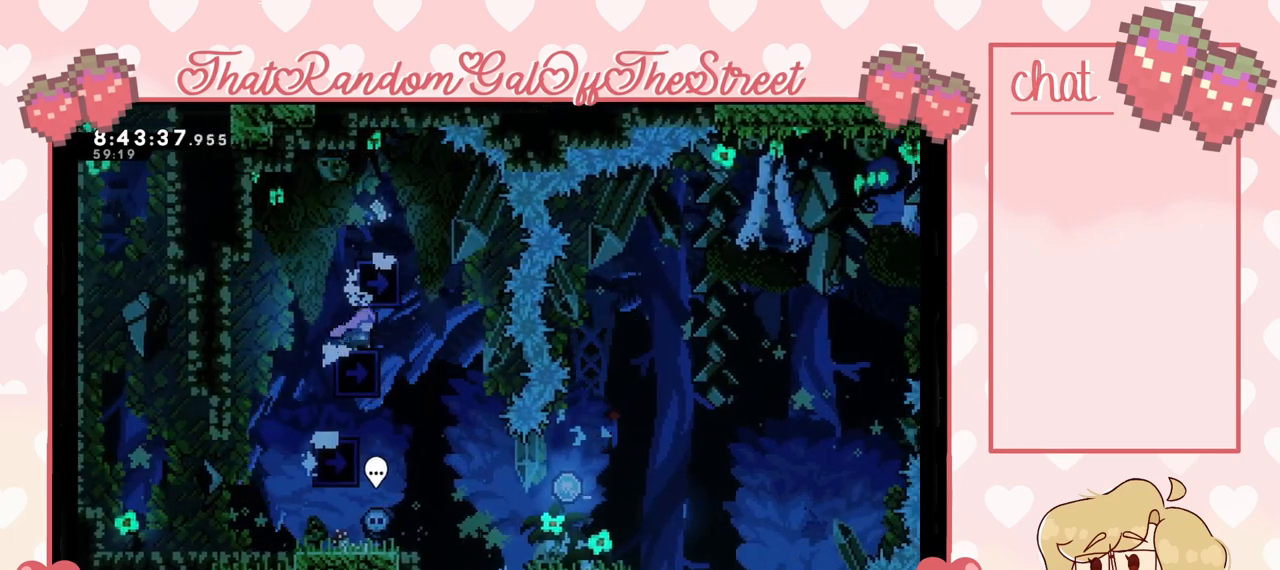
{"buttons": [], "left_stick": "right", "right_stick": "center", "events": [[300, "left_stick", "right"]]}
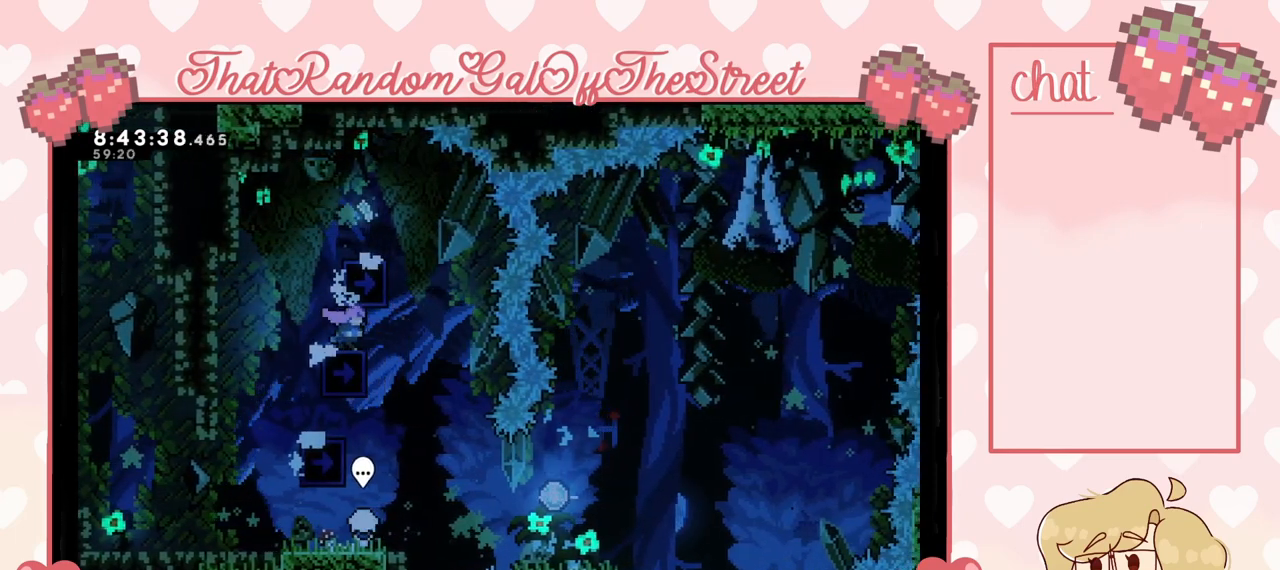
{"buttons": [], "left_stick": "right", "right_stick": "center", "events": [[133, "left_stick", "center"], [300, "left_stick", "right"]]}
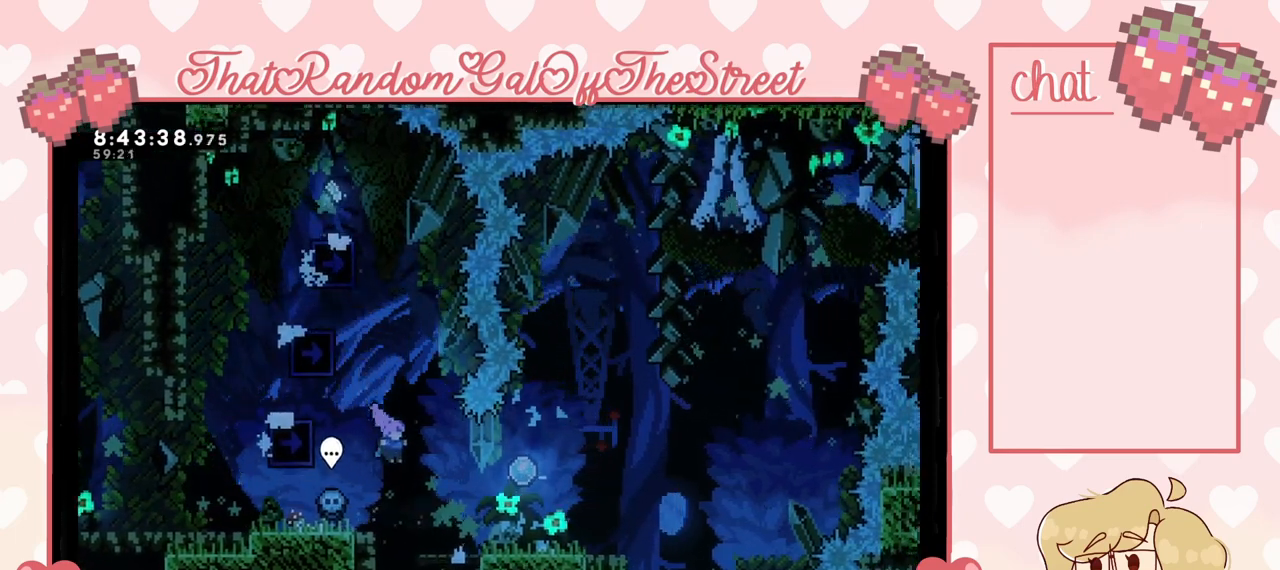
{"buttons": [], "left_stick": "down", "right_stick": "center", "events": [[500, "left_stick", "down"]]}
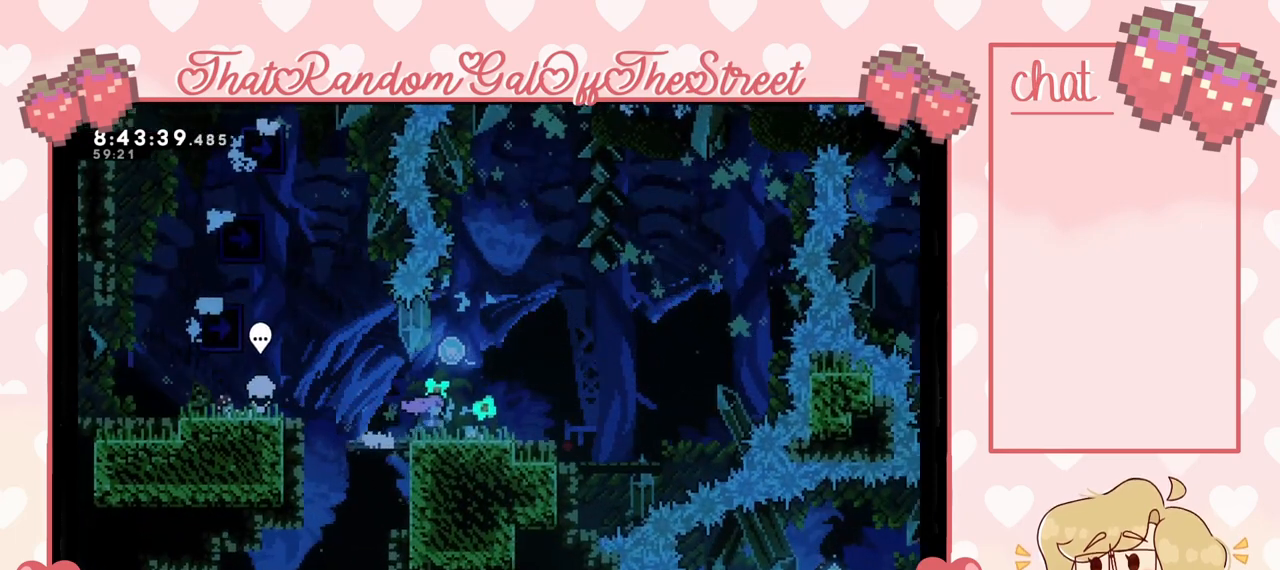
{"buttons": [], "left_stick": "down", "right_stick": "center", "events": [[33, "X", "down"], [133, "X", "up"], [300, "X", "down"], [500, "X", "up"]]}
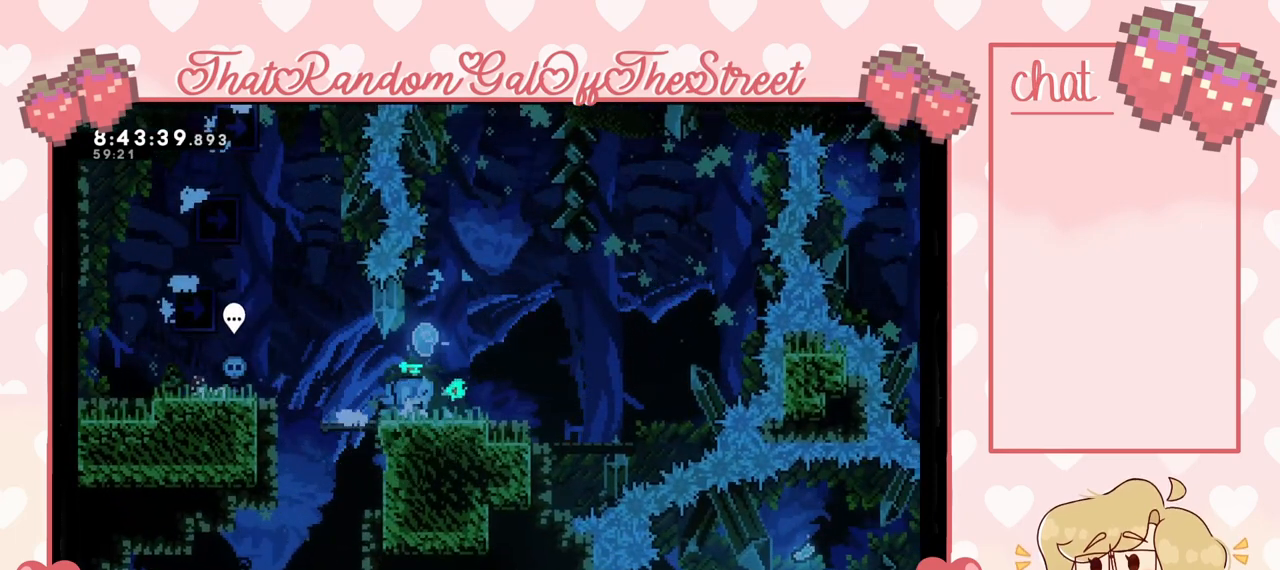
{"buttons": [], "left_stick": "center", "right_stick": "center", "events": [[100, "left_stick", "center"]]}
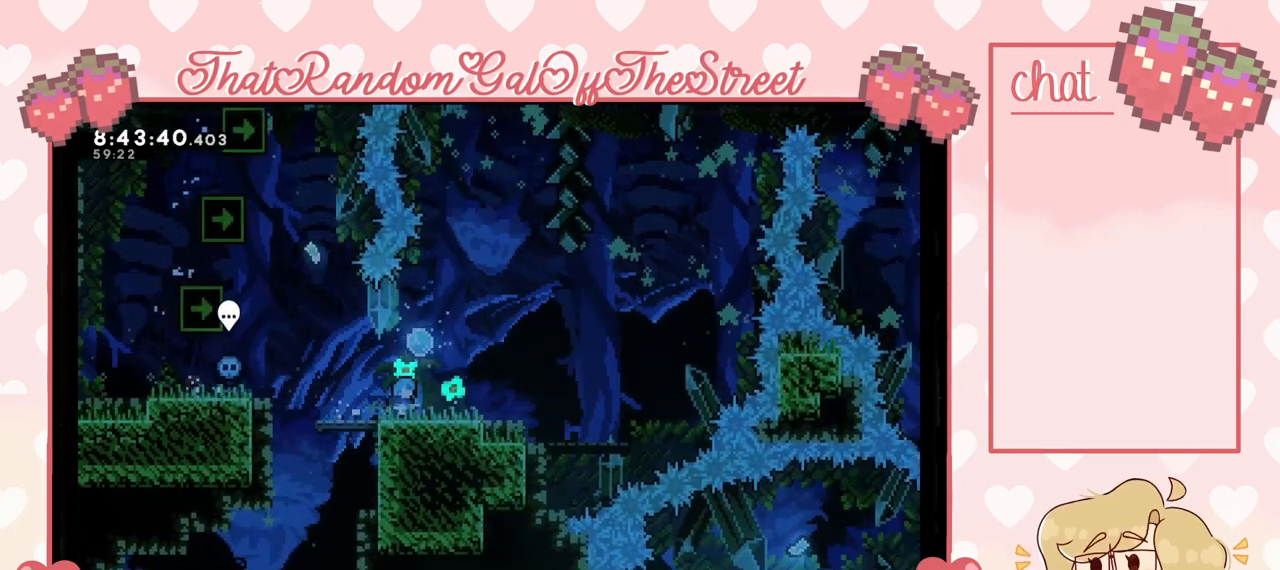
{"buttons": ["DPAD_DOWN"], "left_stick": "center", "right_stick": "center", "events": [[267, "DPAD_DOWN", "down"], [300, "DPAD_DOWN", "up"], [367, "DPAD_DOWN", "down"], [433, "DPAD_DOWN", "up"], [500, "DPAD_DOWN", "down"]]}
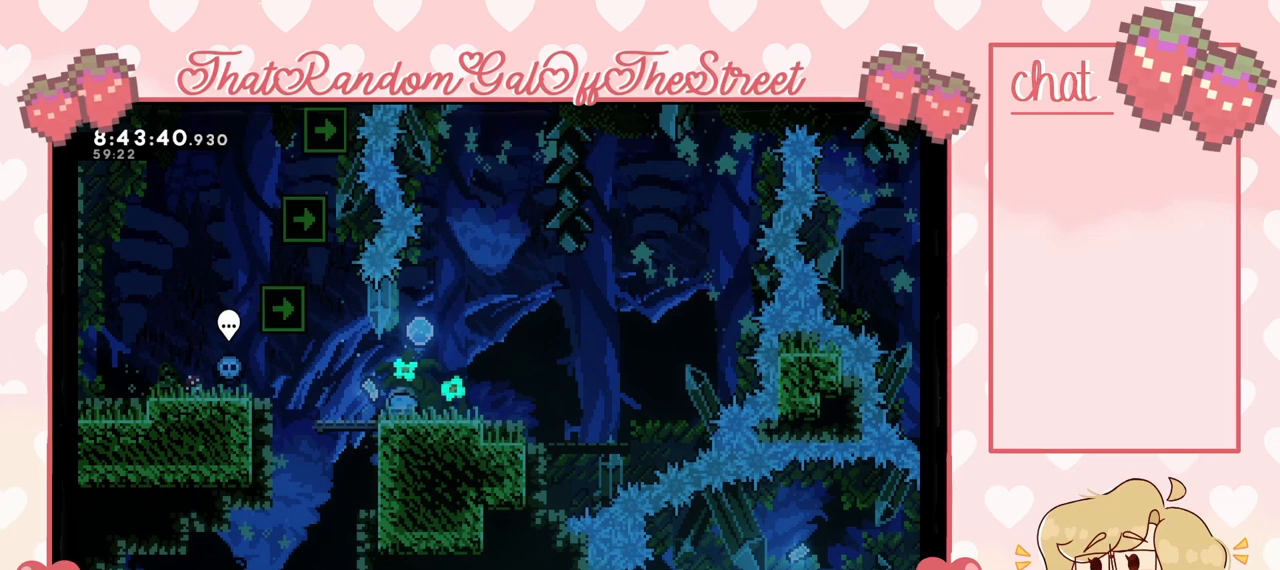
{"buttons": ["DPAD_DOWN"], "left_stick": "center", "right_stick": "center", "events": [[33, "DPAD_DOWN", "up"], [133, "DPAD_DOWN", "down"], [167, "DPAD_DOWN", "up"], [233, "DPAD_DOWN", "down"], [300, "DPAD_DOWN", "up"], [367, "DPAD_DOWN", "down"], [400, "DPAD_DOWN", "up"], [467, "DPAD_DOWN", "down"]]}
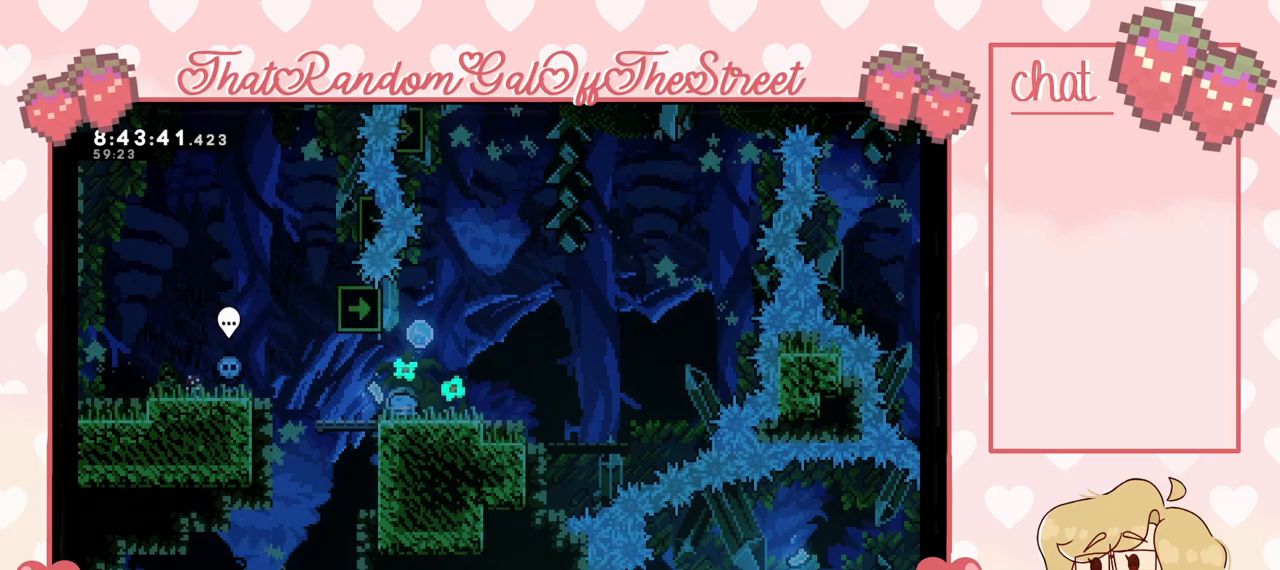
{"buttons": ["DPAD_DOWN"], "left_stick": "center", "right_stick": "center", "events": [[33, "DPAD_DOWN", "up"], [100, "DPAD_DOWN", "down"], [133, "DPAD_DOWN", "up"], [333, "DPAD_DOWN", "down"], [400, "DPAD_DOWN", "up"], [467, "DPAD_DOWN", "down"]]}
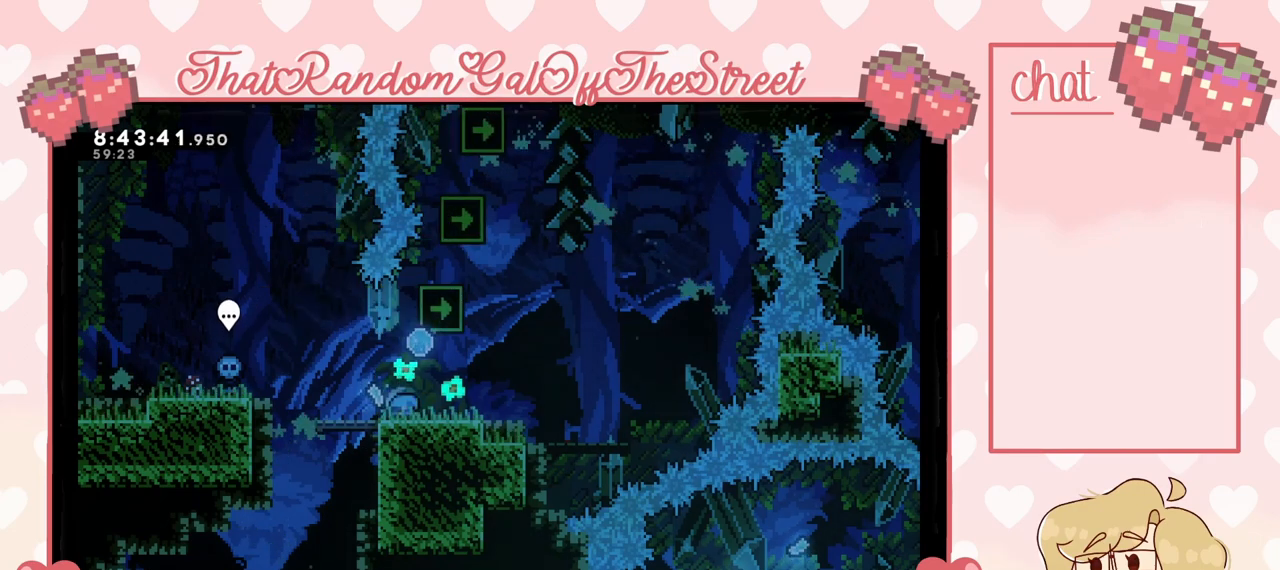
{"buttons": ["DPAD_DOWN"], "left_stick": "center", "right_stick": "center", "events": [[33, "DPAD_DOWN", "up"], [67, "DPAD_DOWN", "down"], [133, "DPAD_DOWN", "up"], [200, "DPAD_DOWN", "down"], [267, "DPAD_DOWN", "up"], [333, "DPAD_DOWN", "down"], [400, "DPAD_DOWN", "up"], [467, "DPAD_DOWN", "down"]]}
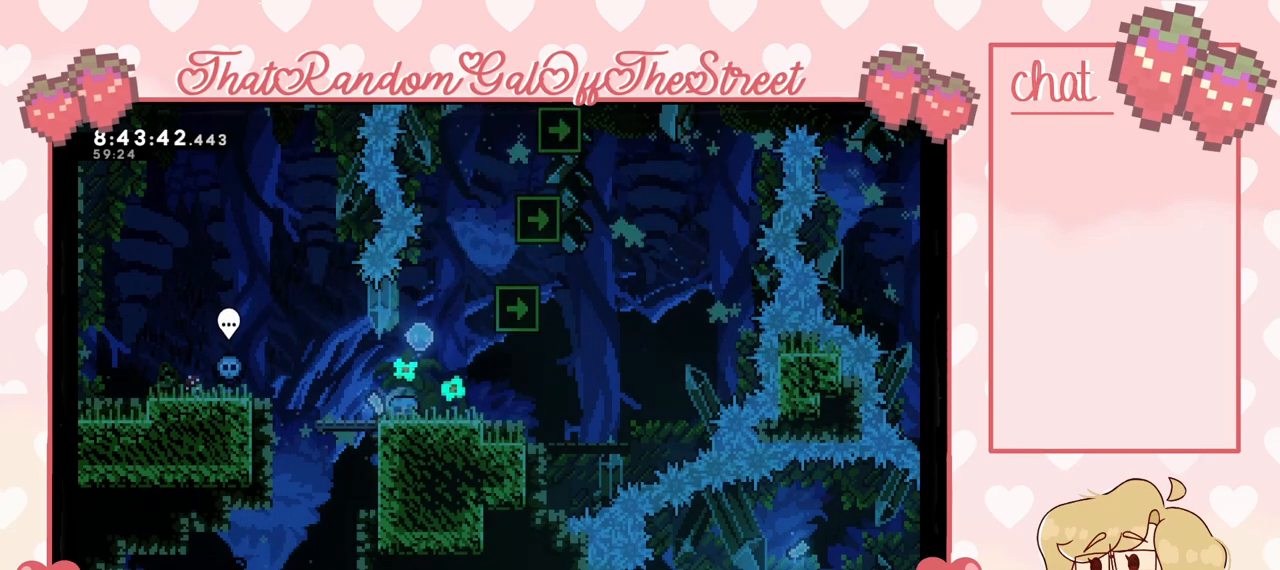
{"buttons": [], "left_stick": "center", "right_stick": "center", "events": [[33, "DPAD_DOWN", "up"], [233, "DPAD_DOWN", "down"], [300, "DPAD_DOWN", "up"], [400, "DPAD_DOWN", "down"], [433, "DPAD_DOWN", "up"]]}
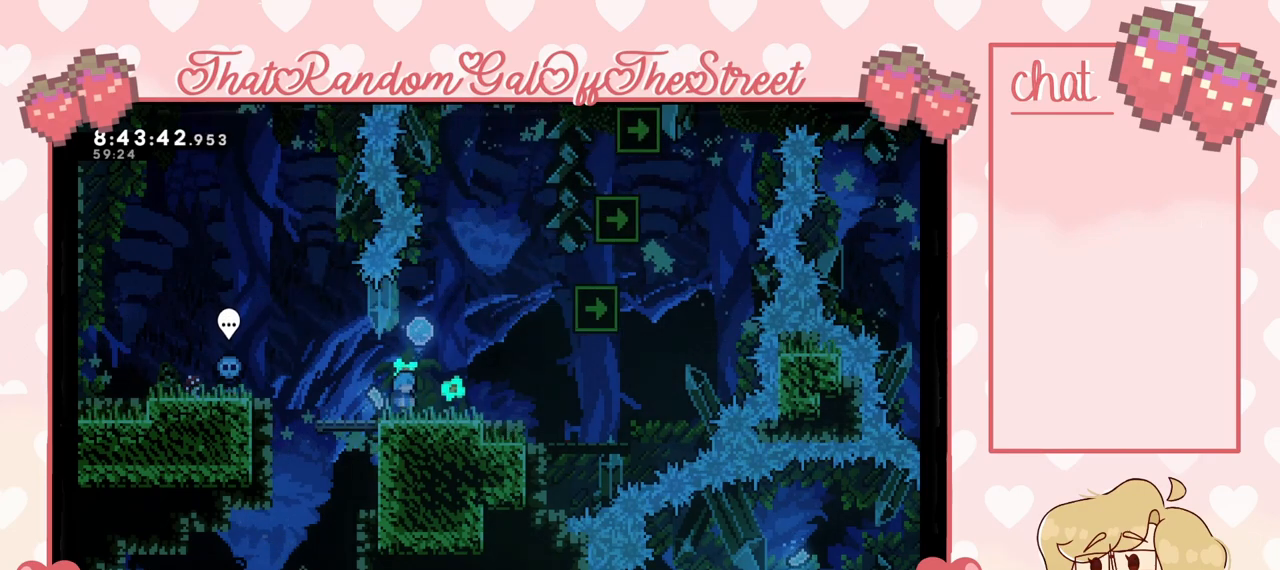
{"buttons": [], "left_stick": "center", "right_stick": "center", "events": [[167, "DPAD_DOWN", "down"], [233, "DPAD_DOWN", "up"], [400, "DPAD_DOWN", "down"], [433, "DPAD_DOWN", "up"]]}
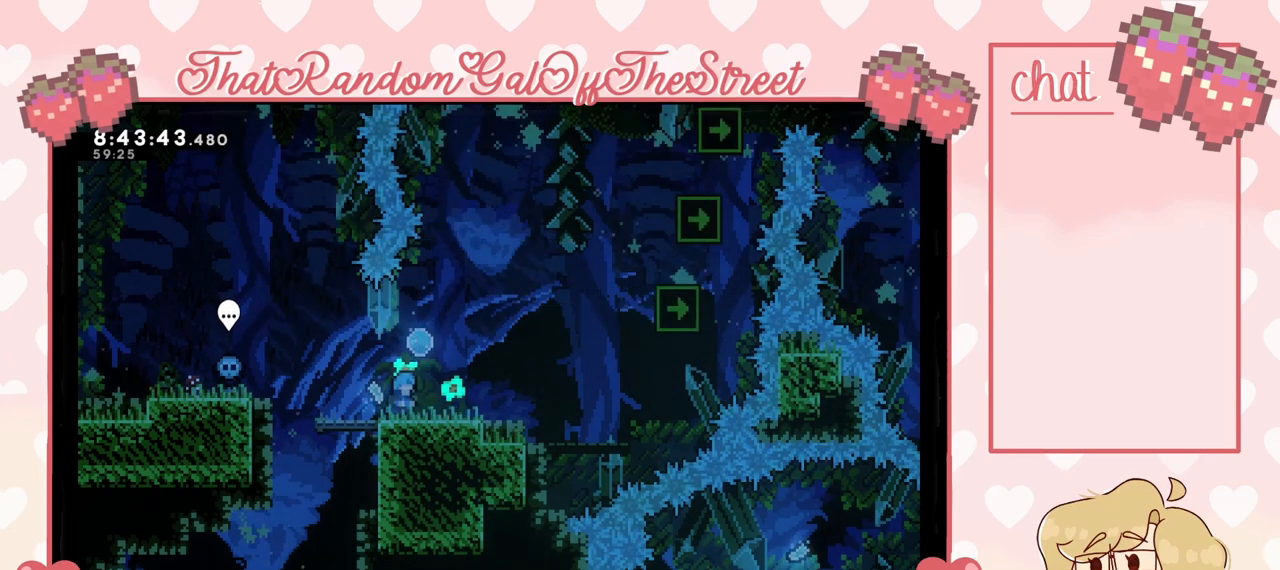
{"buttons": [], "left_stick": "center", "right_stick": "center", "events": [[67, "DPAD_DOWN", "down"], [133, "DPAD_DOWN", "up"], [200, "DPAD_DOWN", "down"], [267, "DPAD_DOWN", "up"], [367, "DPAD_DOWN", "down"], [433, "DPAD_DOWN", "up"]]}